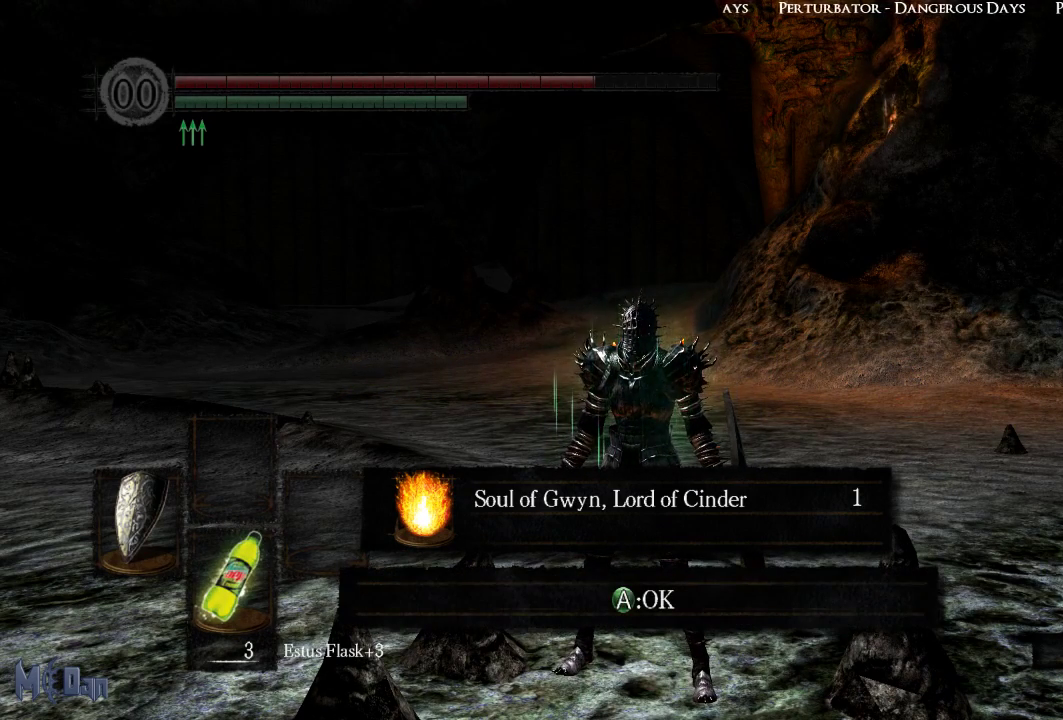
Gameplay with a controller (Xbox layout); each line is a JSON object with the inputs held at the frame after it. "events" lists button and stick changes between this image and that frame as [ms after this image, input, new state], when the widget could be followed in between. Not read: L3.
{"buttons": [], "left_stick": "center", "right_stick": "center", "events": [[250, "A", "down"], [350, "A", "up"]]}
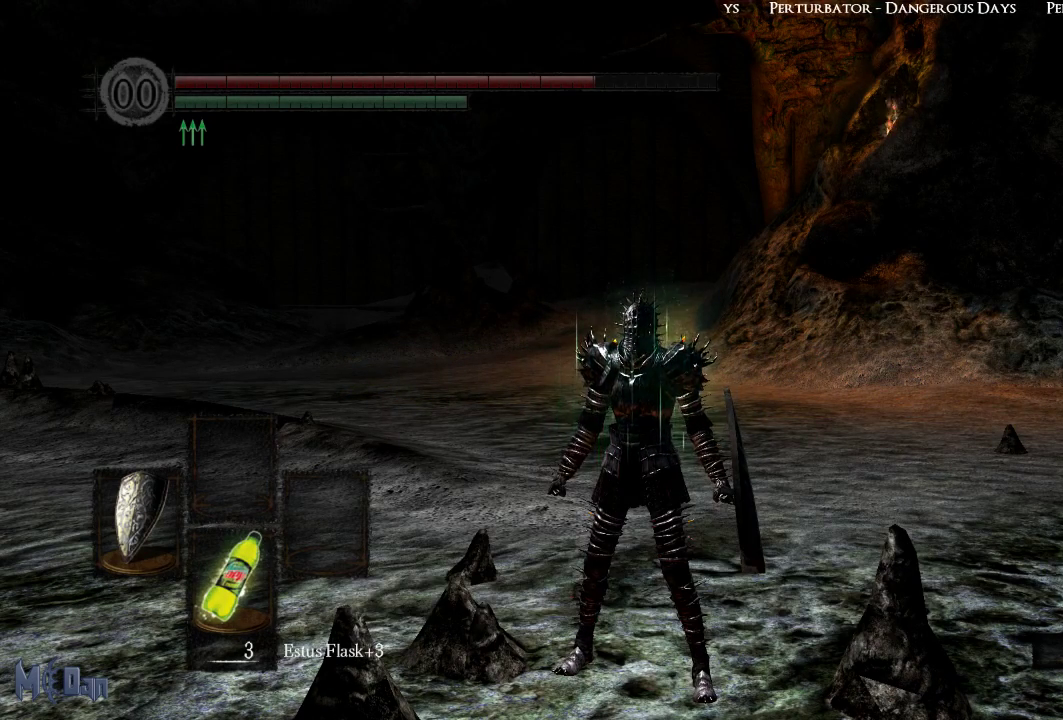
{"buttons": [], "left_stick": "center", "right_stick": "center", "events": []}
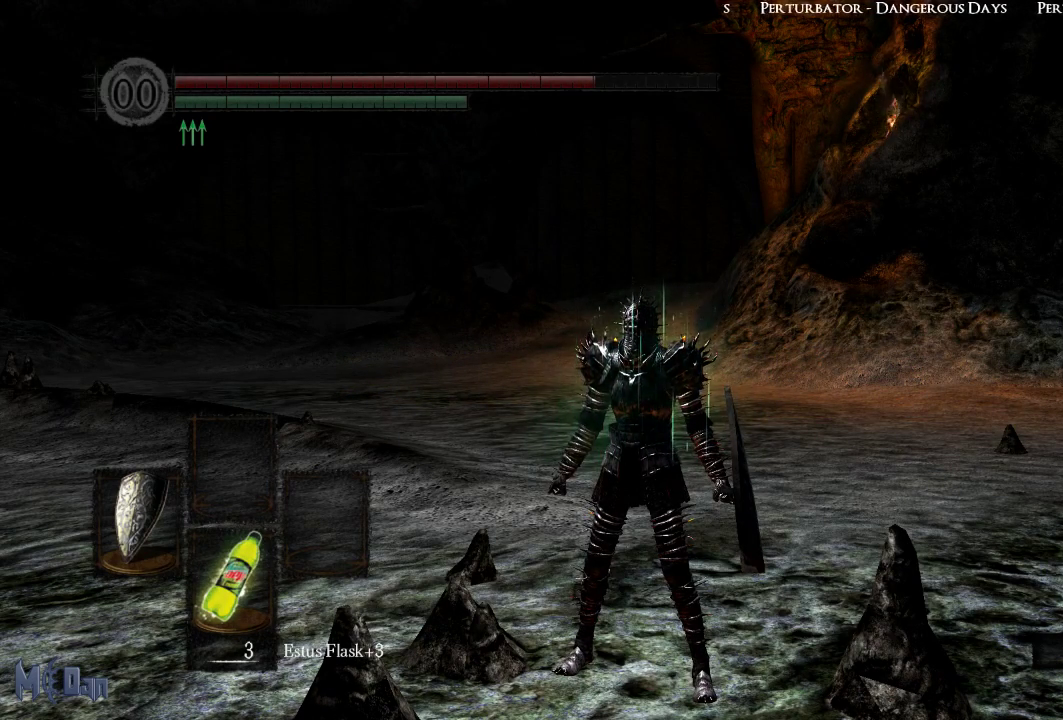
{"buttons": [], "left_stick": "center", "right_stick": "center", "events": []}
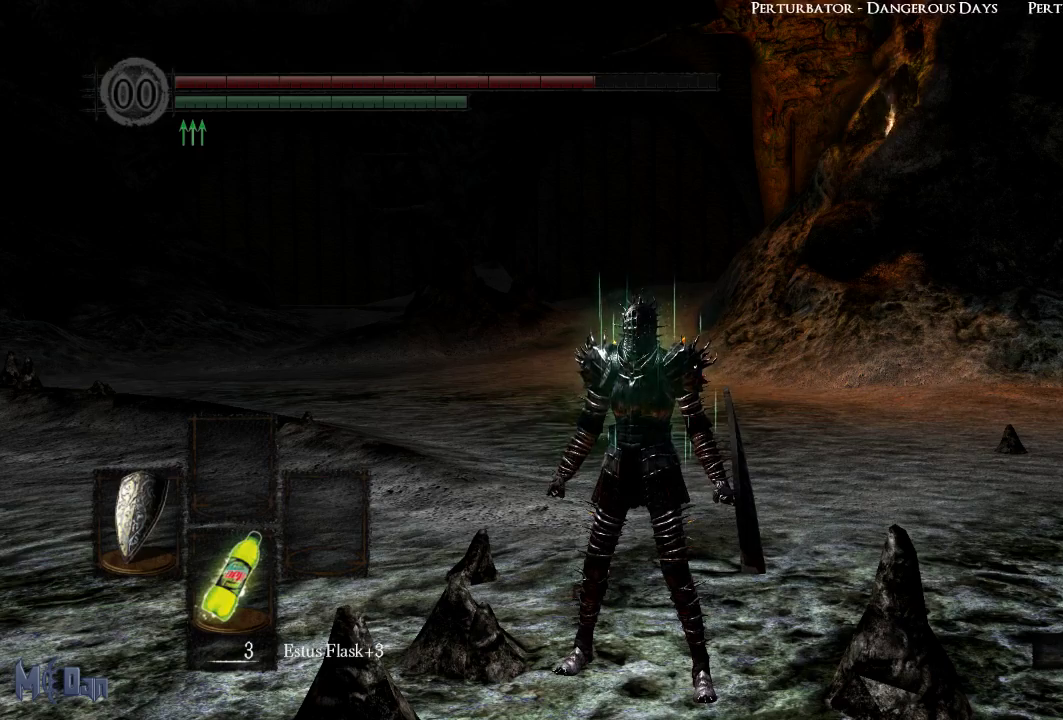
{"buttons": [], "left_stick": "center", "right_stick": "center", "events": []}
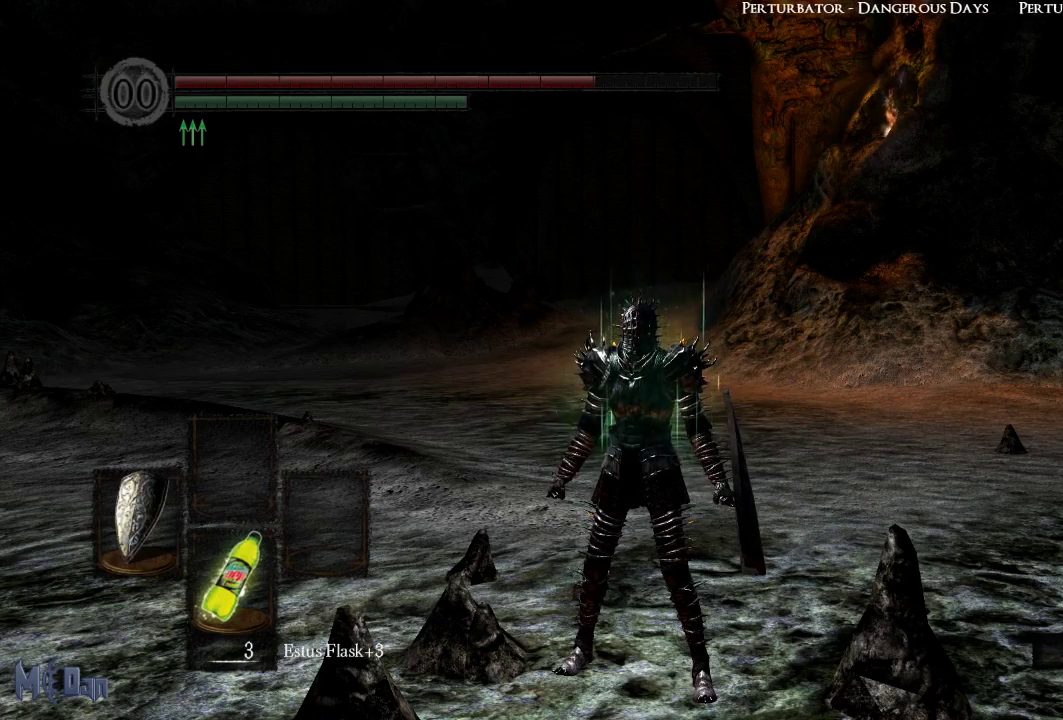
{"buttons": [], "left_stick": "center", "right_stick": "center", "events": []}
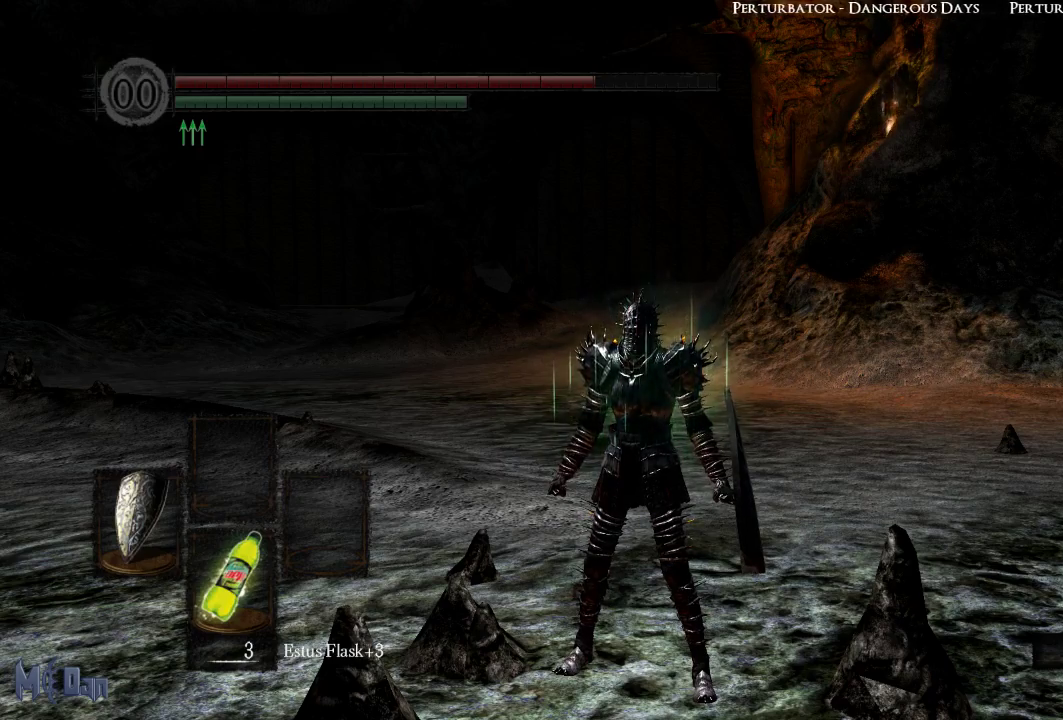
{"buttons": [], "left_stick": "up-right", "right_stick": "right", "events": [[300, "right_stick", "right"], [383, "left_stick", "up-right"]]}
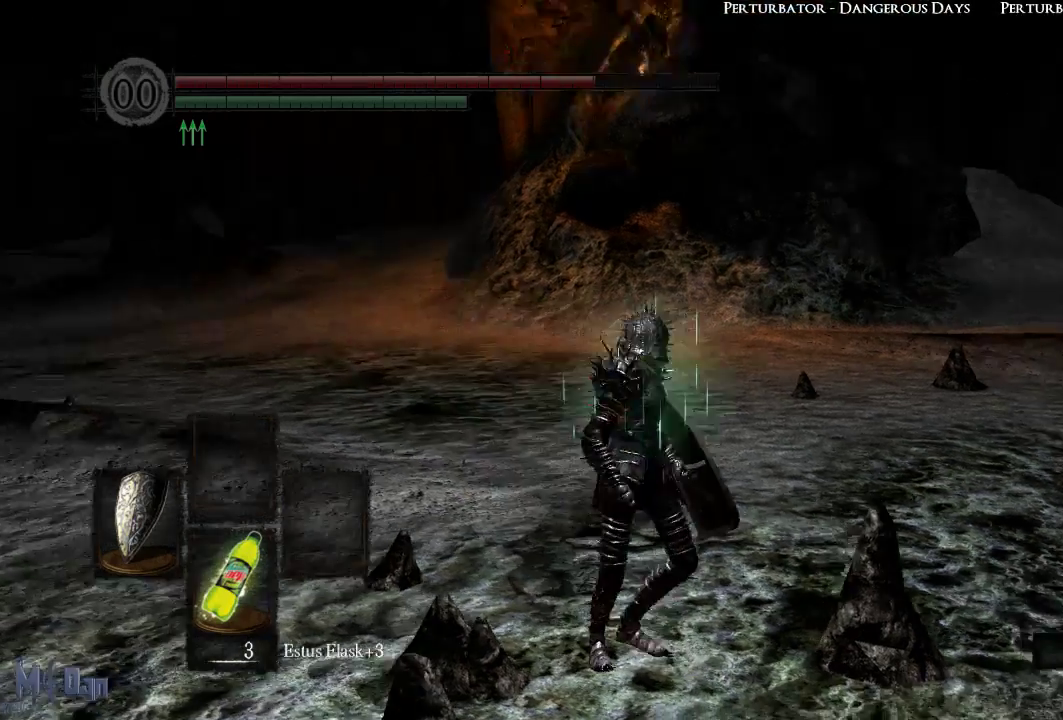
{"buttons": [], "left_stick": "up", "right_stick": "center", "events": [[283, "right_stick", "center"], [483, "left_stick", "up"]]}
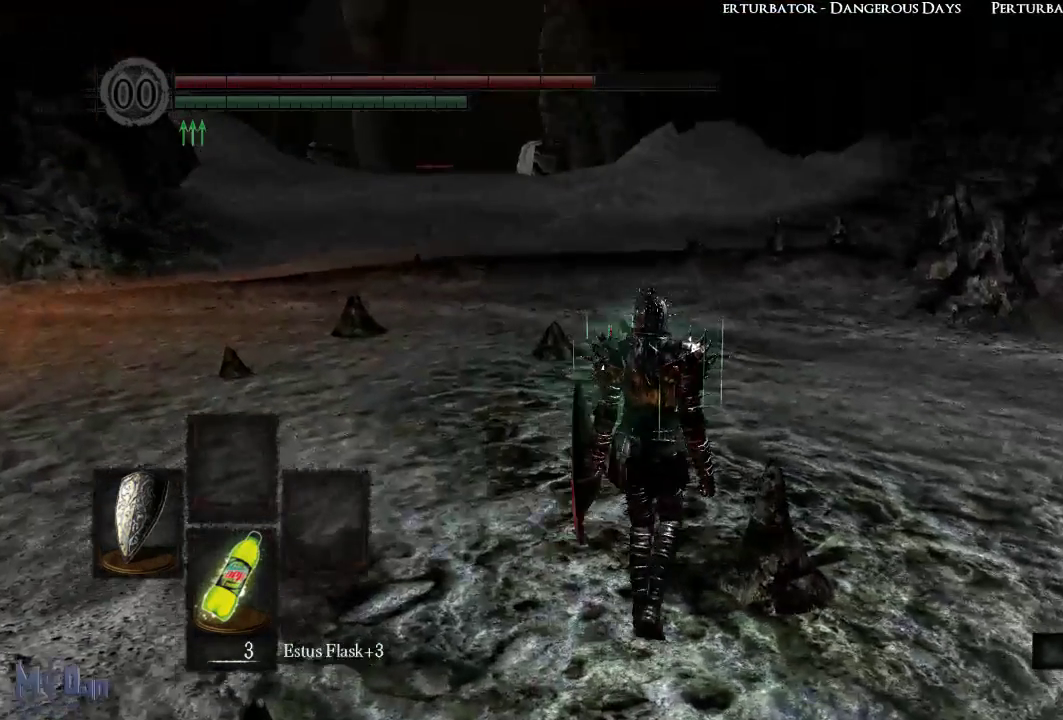
{"buttons": [], "left_stick": "up", "right_stick": "left", "events": [[367, "right_stick", "left"]]}
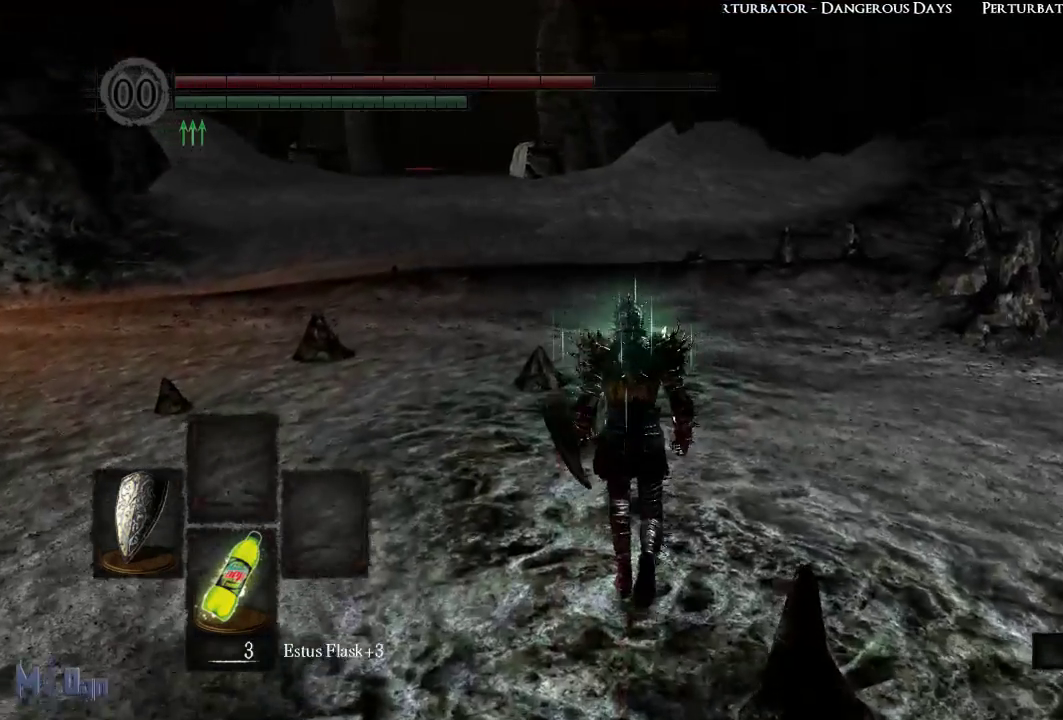
{"buttons": [], "left_stick": "up", "right_stick": "left", "events": []}
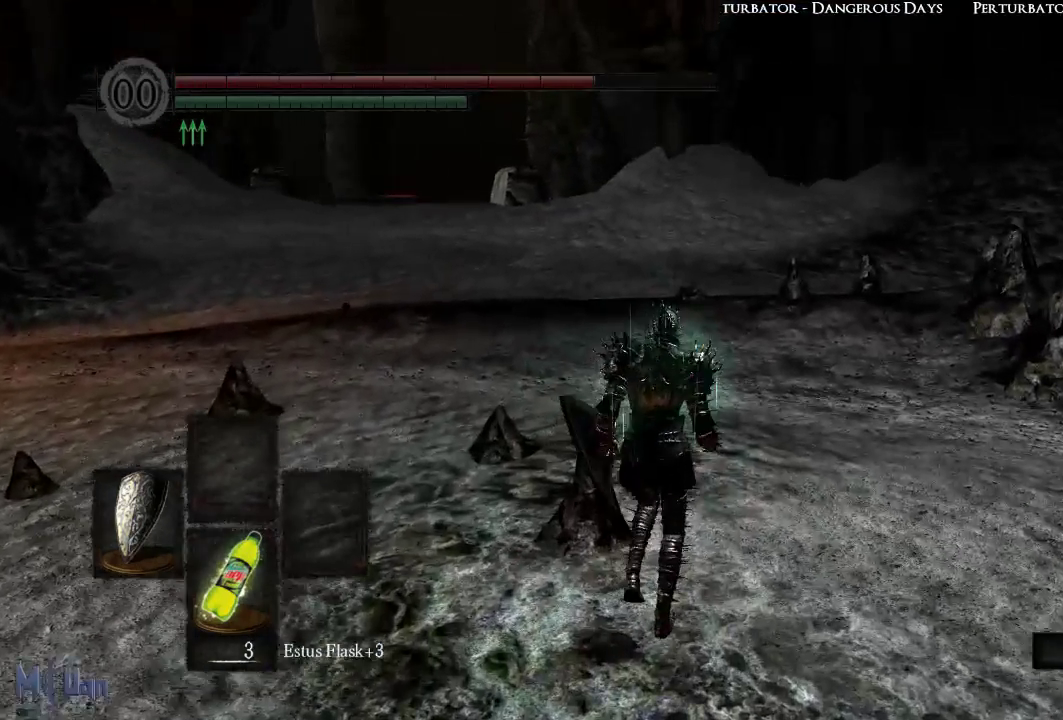
{"buttons": [], "left_stick": "up", "right_stick": "left", "events": []}
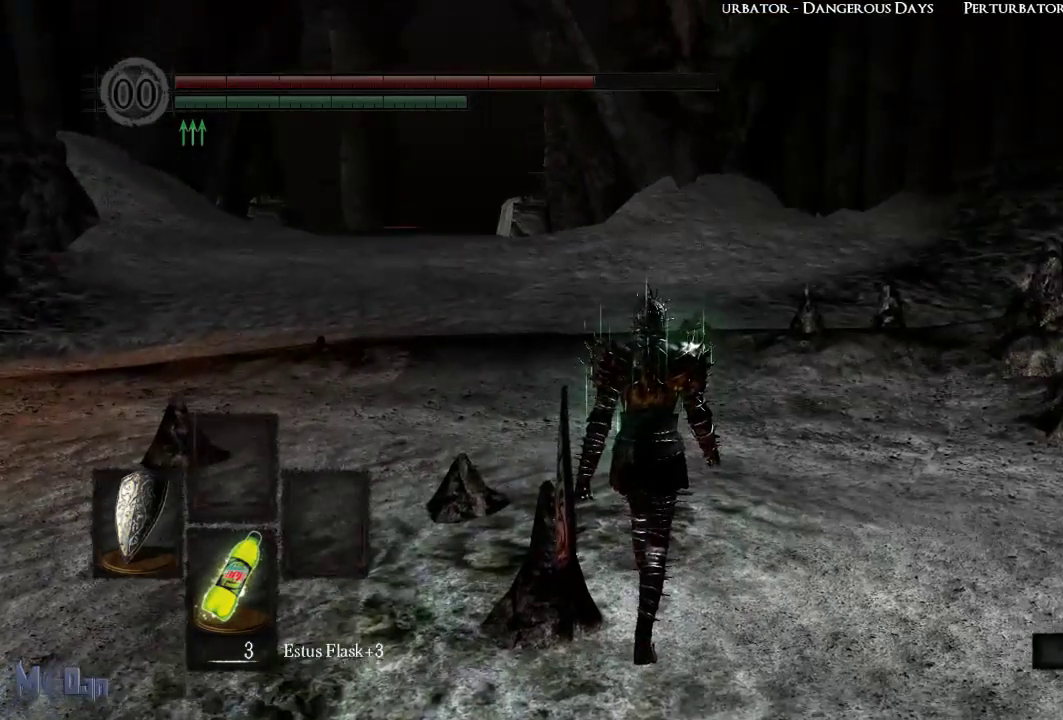
{"buttons": [], "left_stick": "up", "right_stick": "left", "events": []}
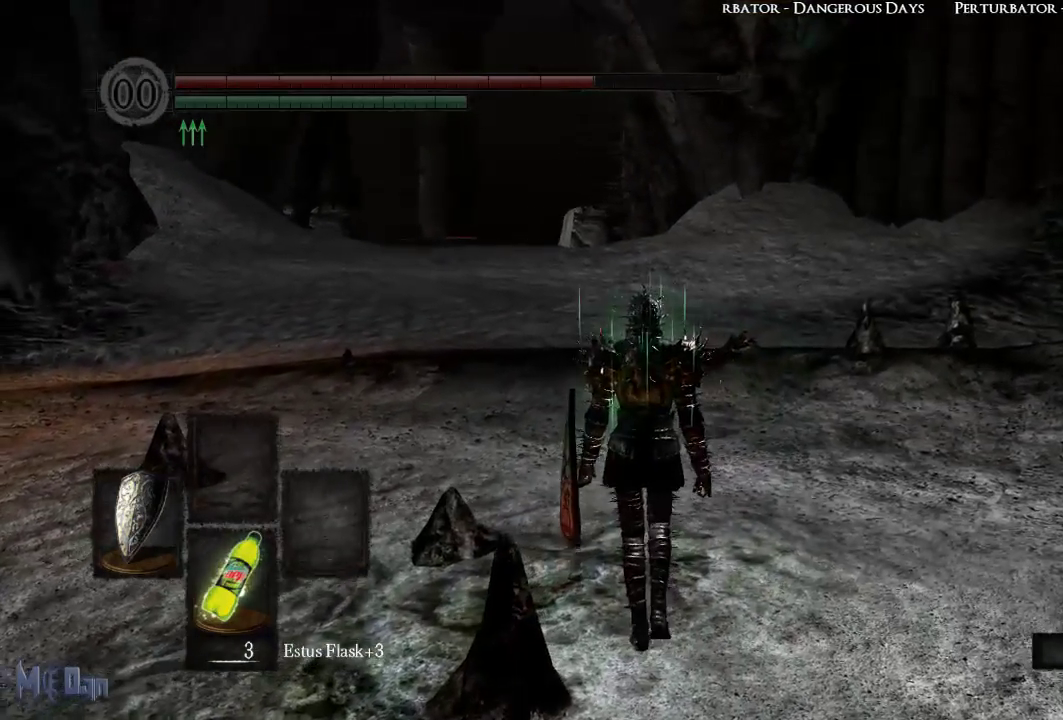
{"buttons": [], "left_stick": "up", "right_stick": "left", "events": []}
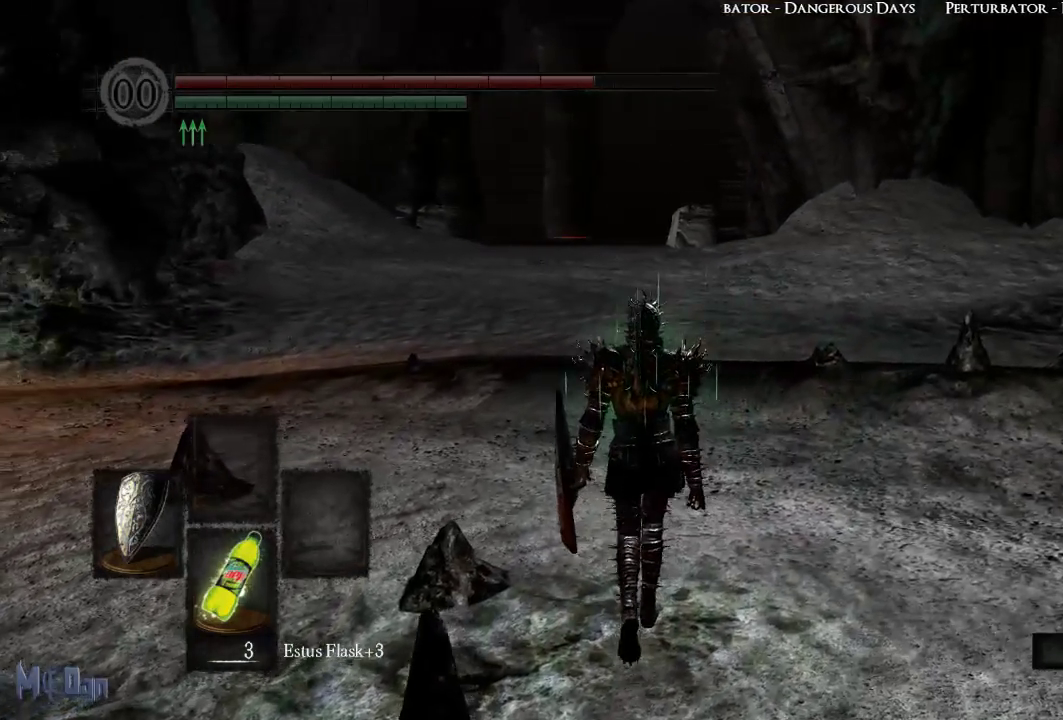
{"buttons": [], "left_stick": "up", "right_stick": "center", "events": [[367, "right_stick", "center"]]}
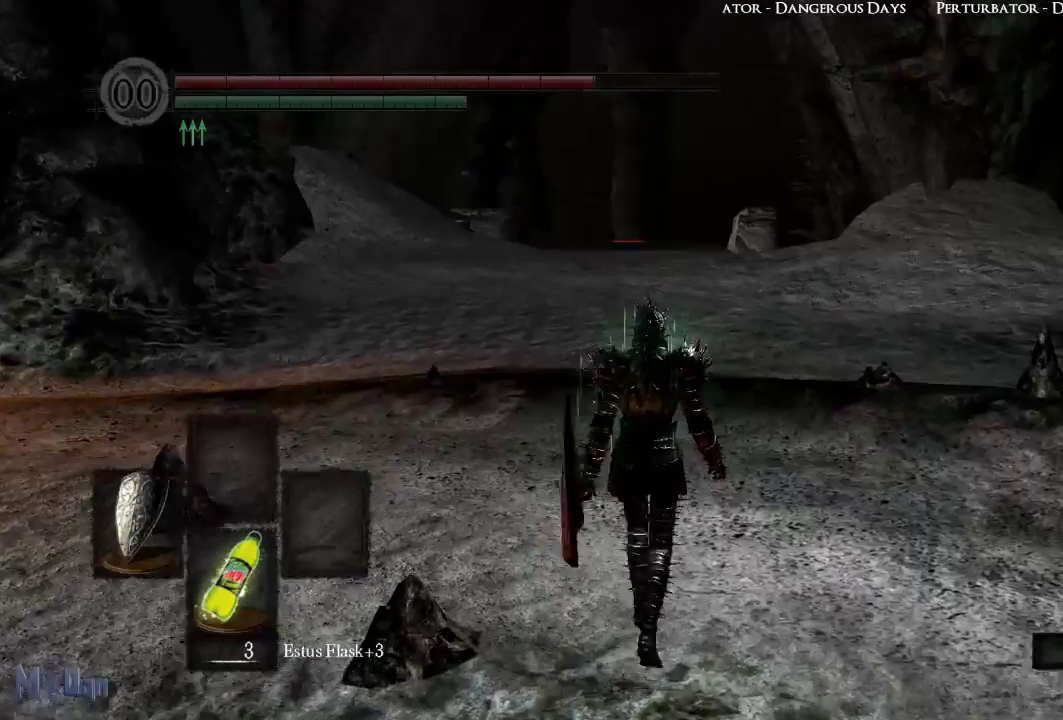
{"buttons": [], "left_stick": "up", "right_stick": "center", "events": []}
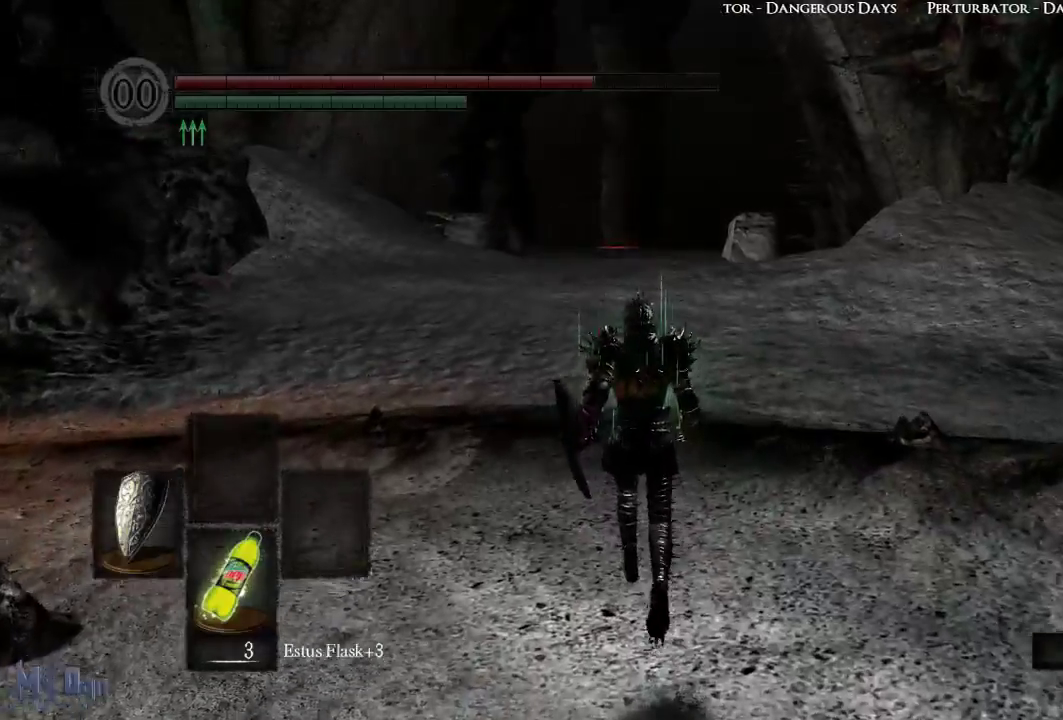
{"buttons": [], "left_stick": "up", "right_stick": "down-left", "events": [[367, "right_stick", "down-left"]]}
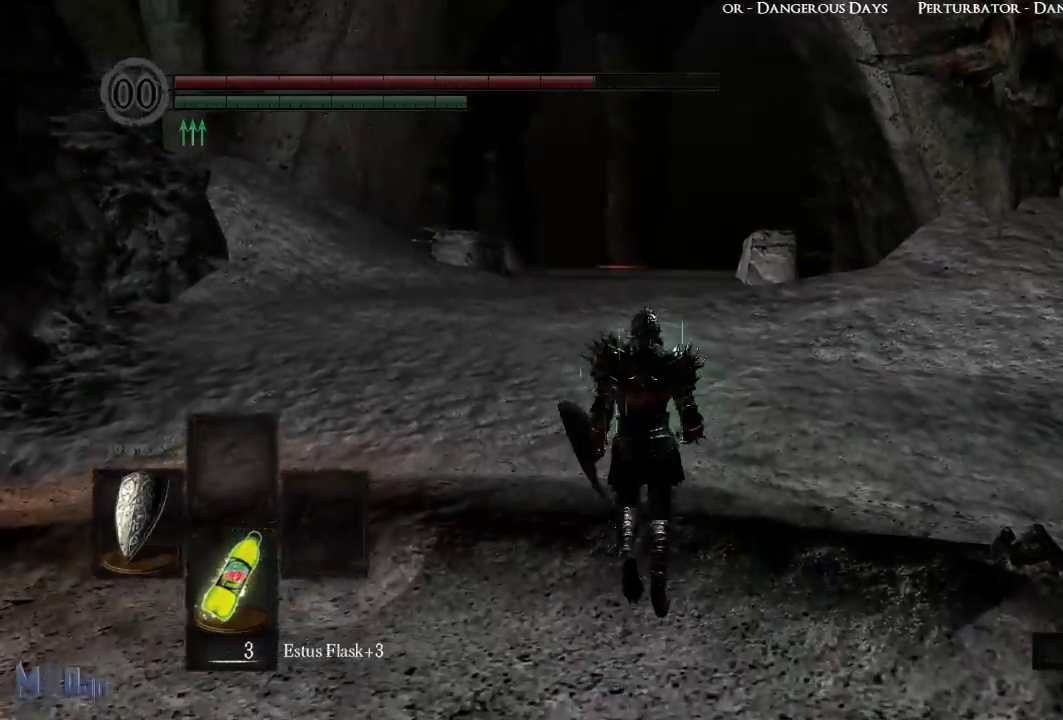
{"buttons": [], "left_stick": "up", "right_stick": "center", "events": [[83, "right_stick", "center"]]}
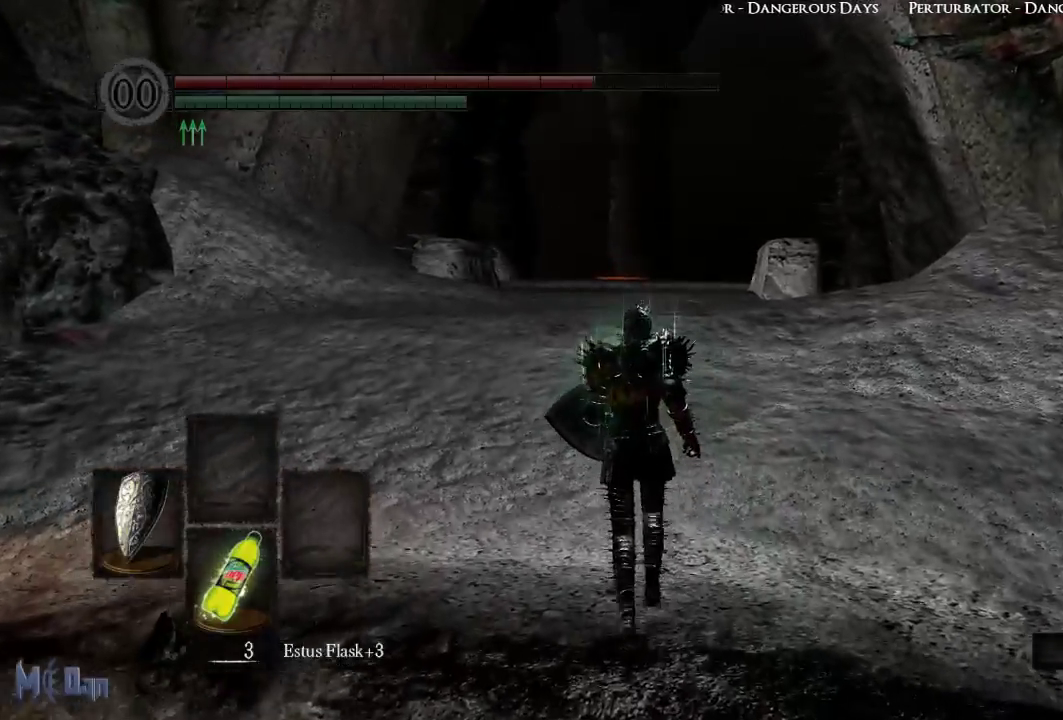
{"buttons": [], "left_stick": "up", "right_stick": "center", "events": []}
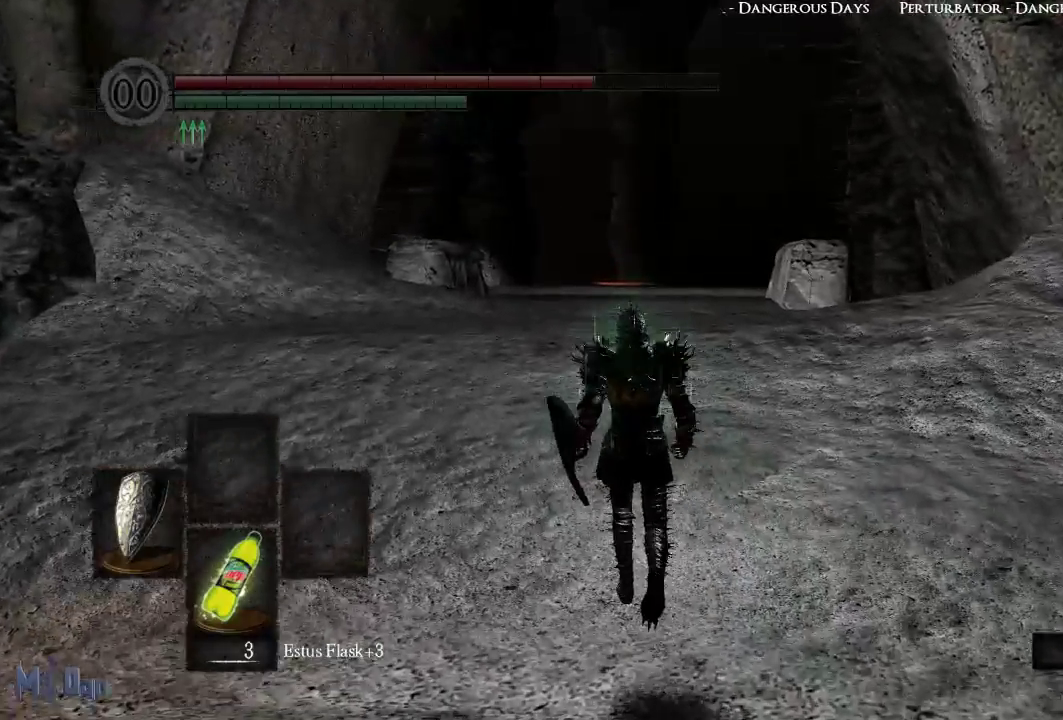
{"buttons": [], "left_stick": "up", "right_stick": "center", "events": []}
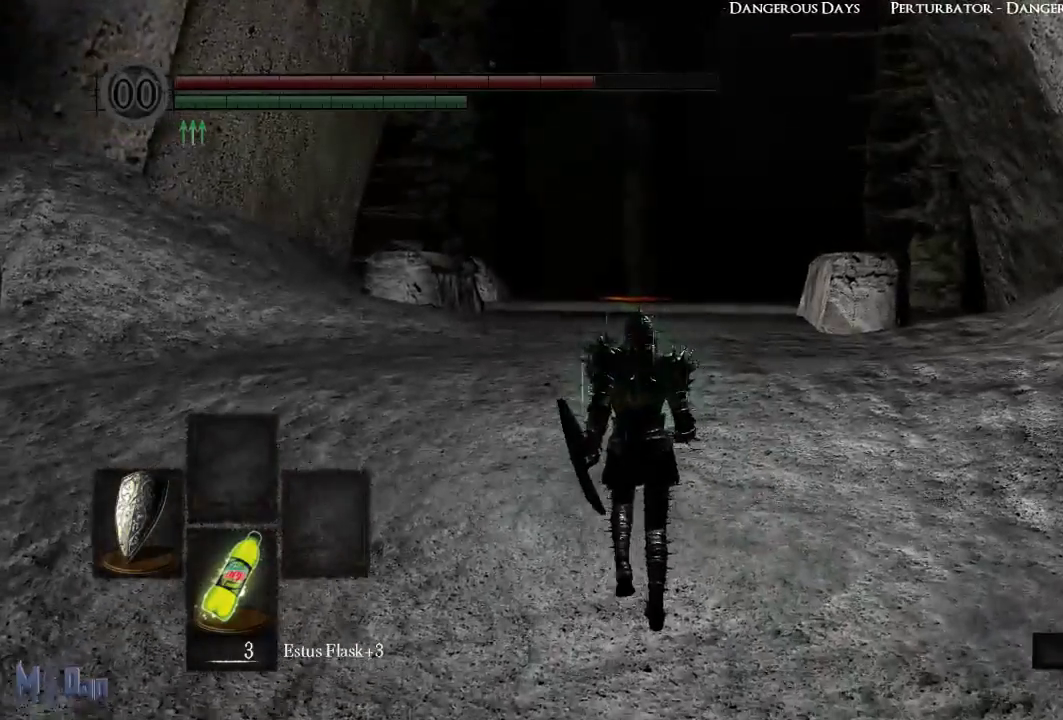
{"buttons": [], "left_stick": "up", "right_stick": "center", "events": []}
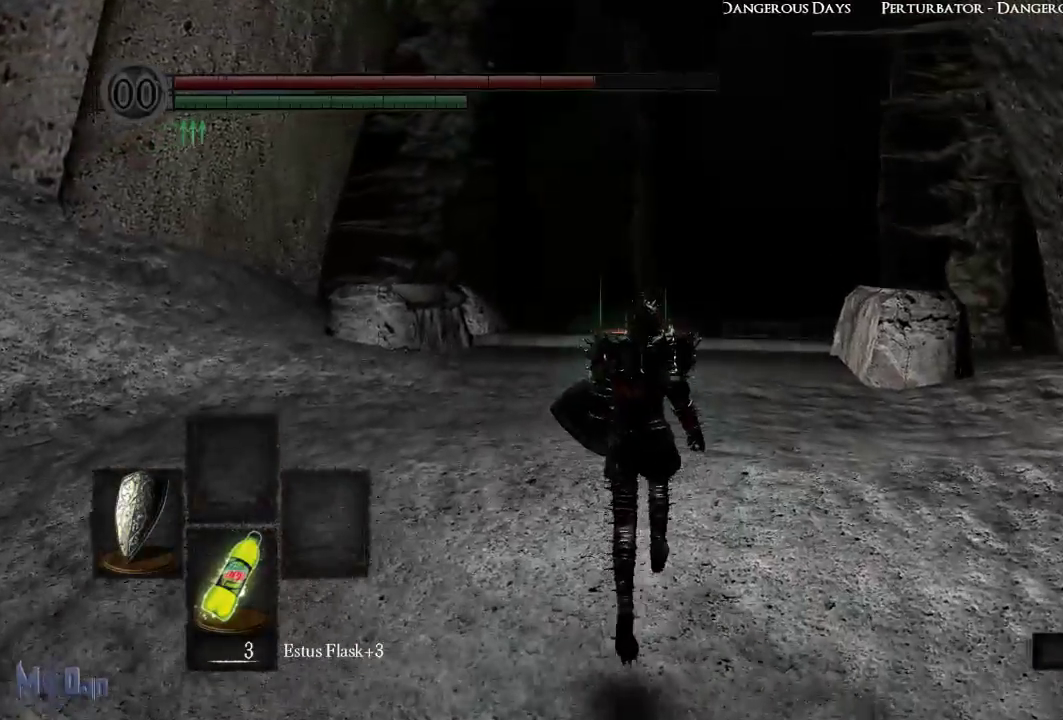
{"buttons": [], "left_stick": "up", "right_stick": "center", "events": []}
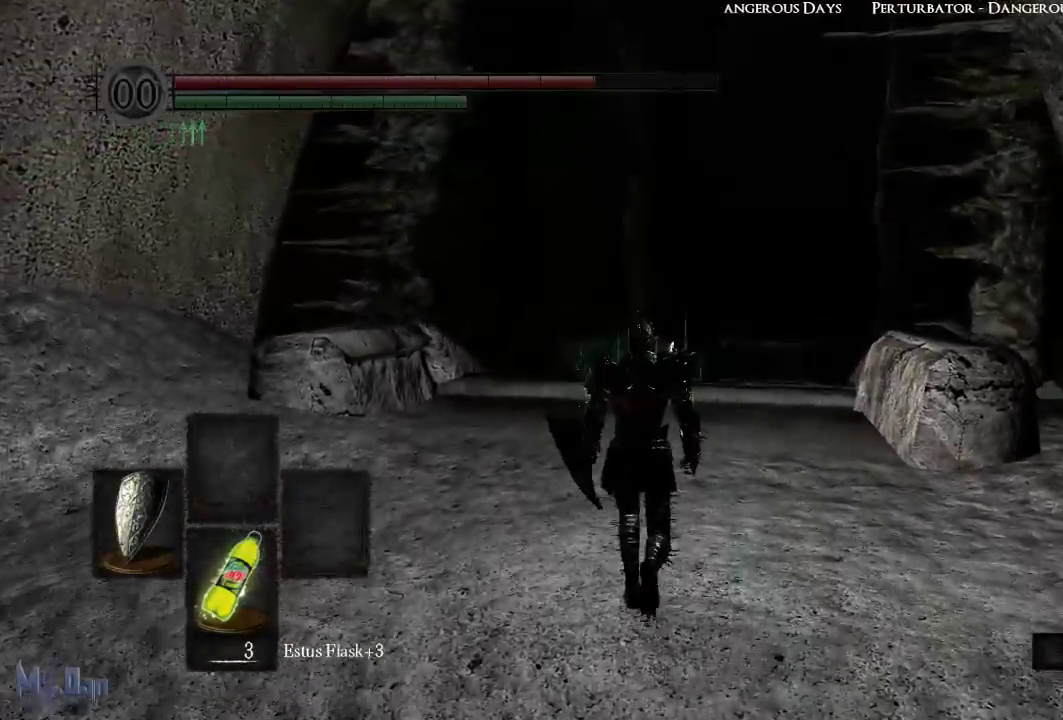
{"buttons": [], "left_stick": "up", "right_stick": "center", "events": []}
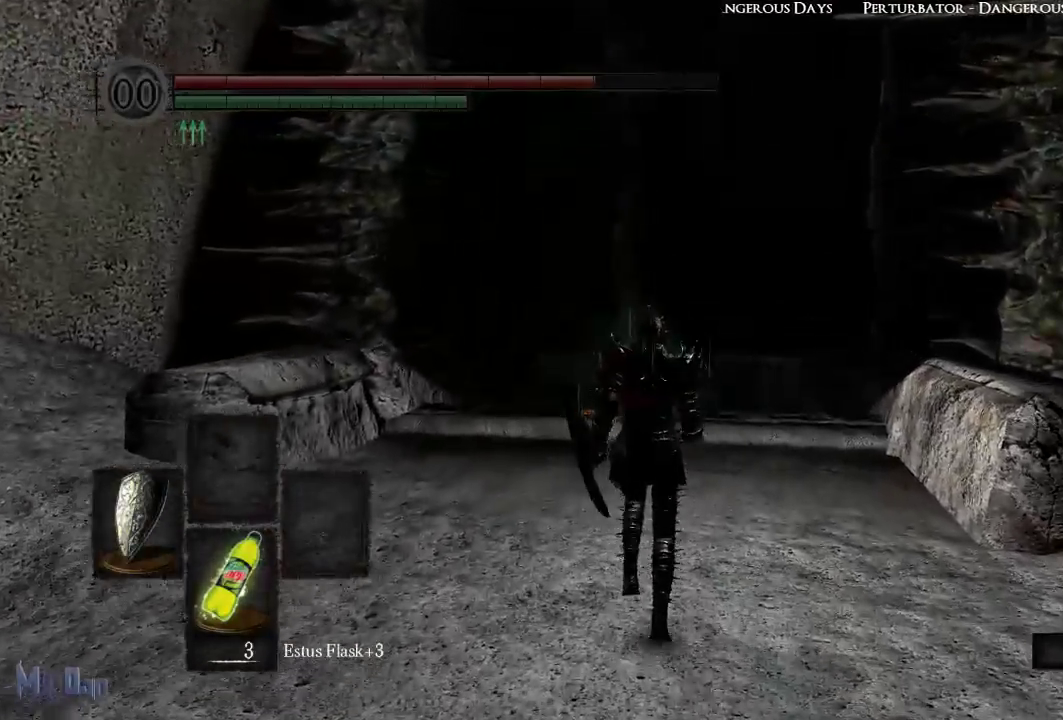
{"buttons": [], "left_stick": "up", "right_stick": "center", "events": []}
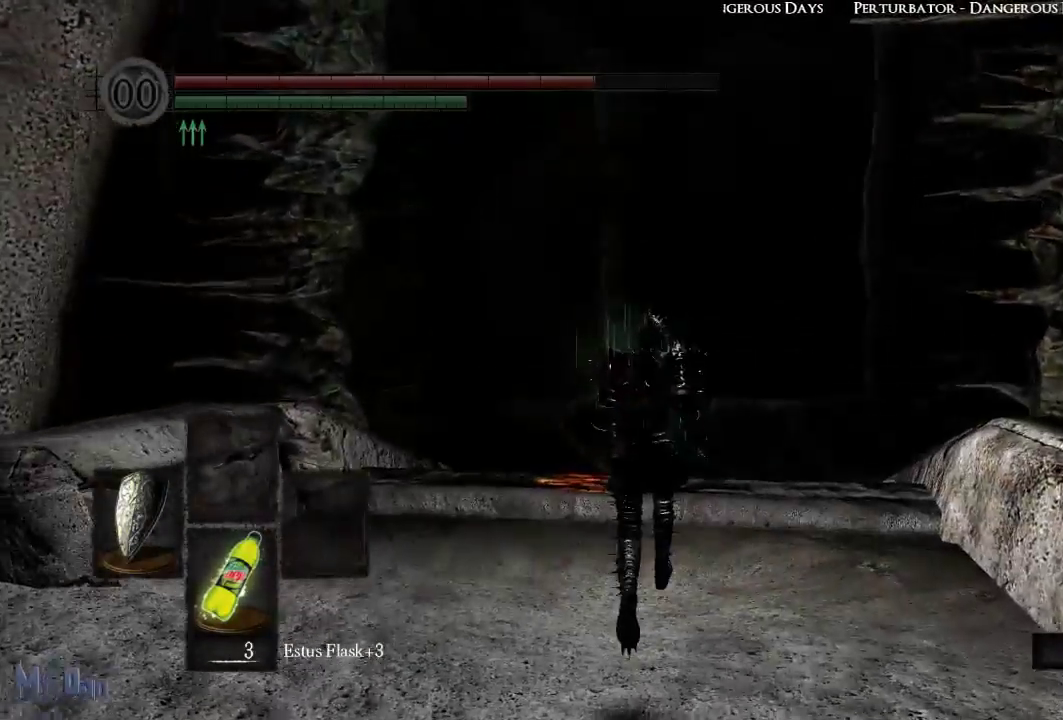
{"buttons": [], "left_stick": "up", "right_stick": "center", "events": []}
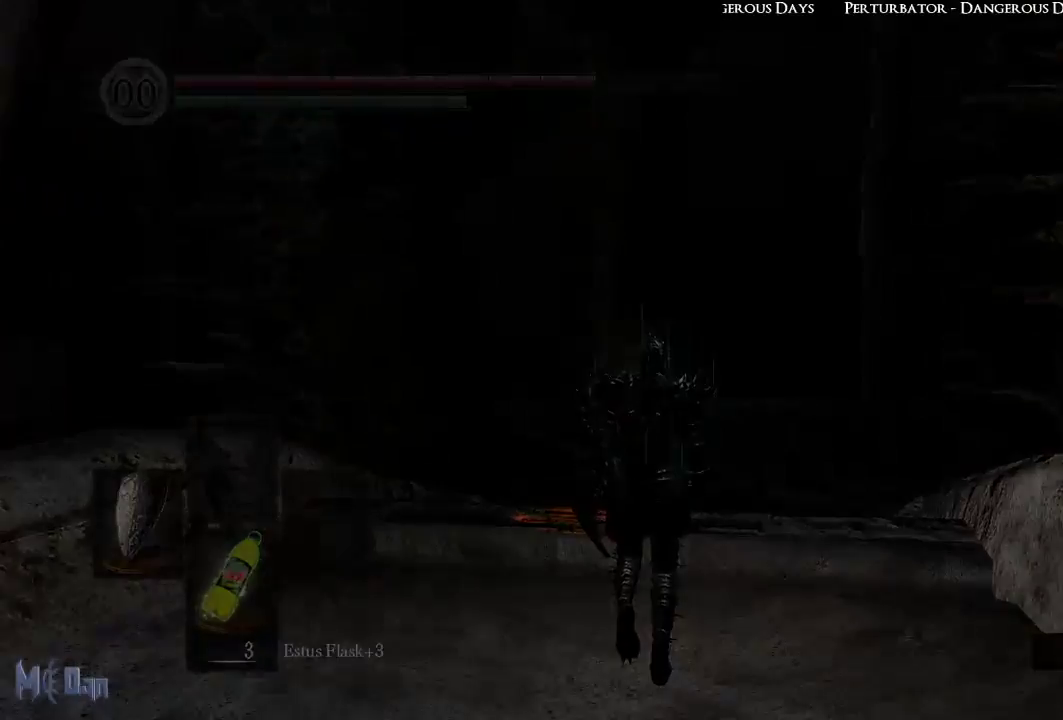
{"buttons": [], "left_stick": "center", "right_stick": "center", "events": [[100, "left_stick", "center"]]}